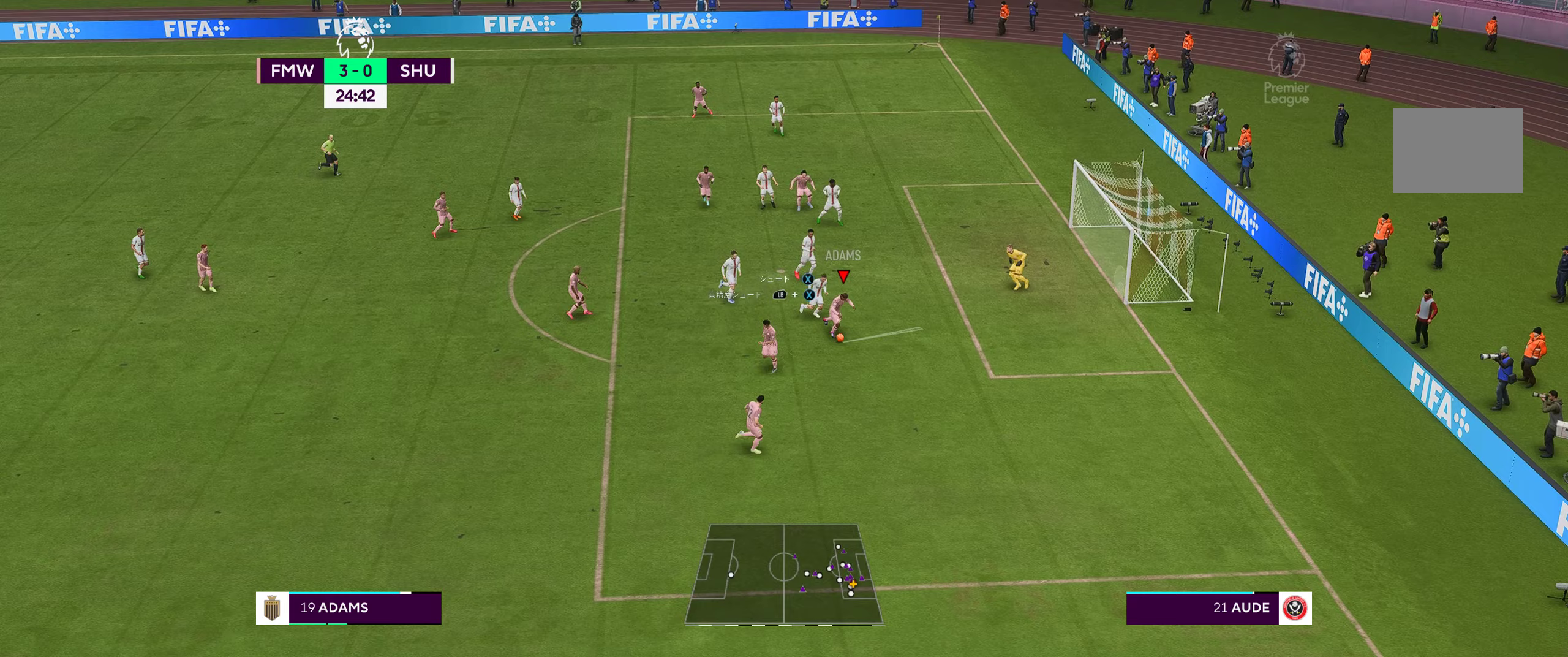
Gameplay with a controller (Xbox layout); each line is a JSON object with the inputs held at the frame after it (dt_ms = milliseconds from this image to that frame). "events" lists button and stick changes between this image and that frame as [ms after this image, input, new state], when the widget could be followed in between. Not read: L3 R3.
{"dt_ms": 133, "buttons": [], "left_stick": "up-right", "right_stick": "center", "events": [[100, "left_stick", "up-right"]]}
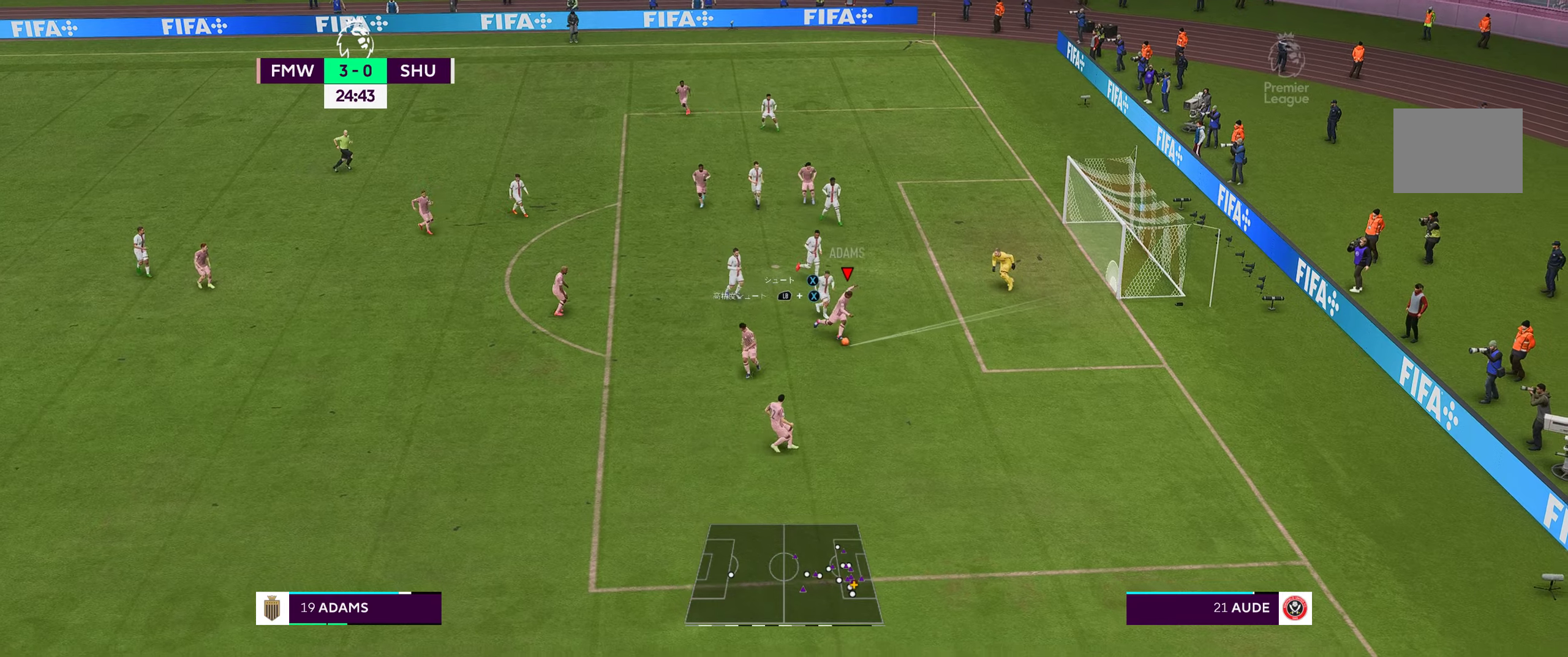
{"dt_ms": 500, "buttons": [], "left_stick": "up-right", "right_stick": "center", "events": []}
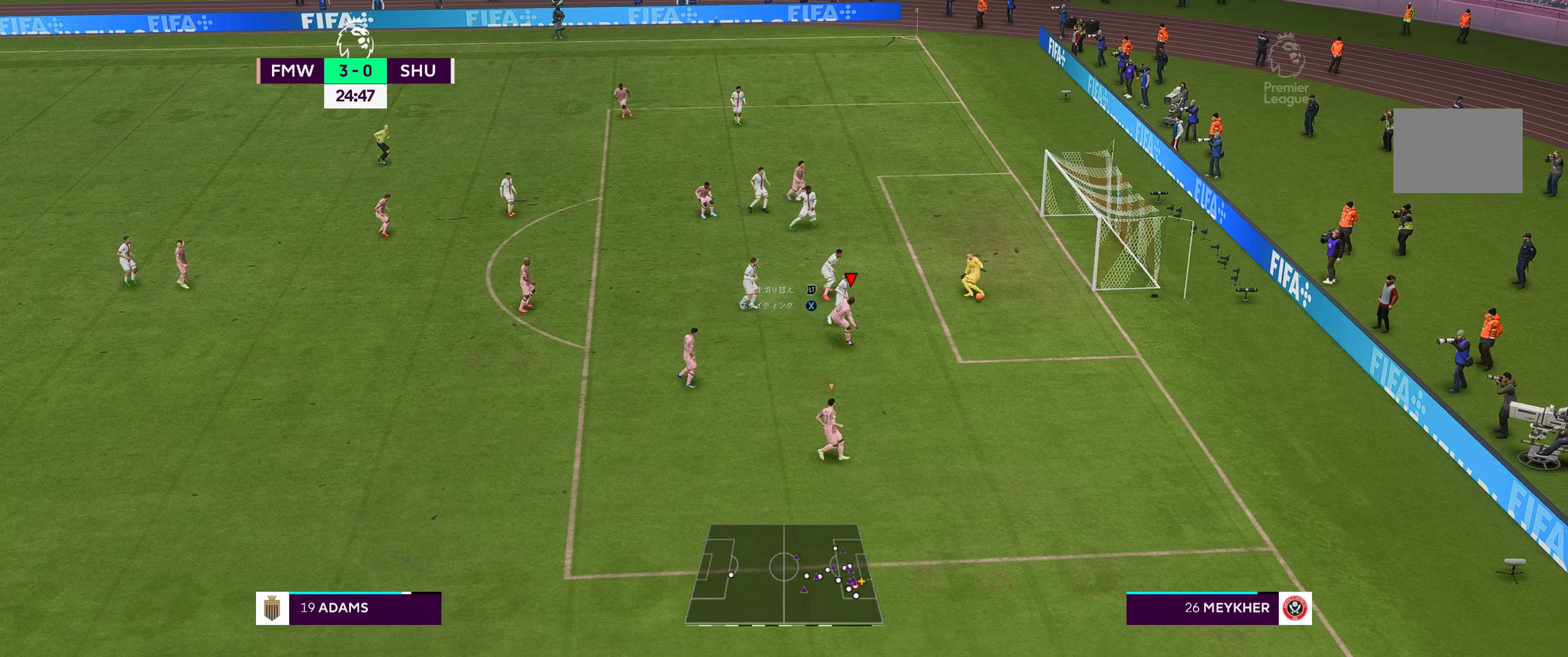
{"dt_ms": 500, "buttons": [], "left_stick": "up-right", "right_stick": "center", "events": []}
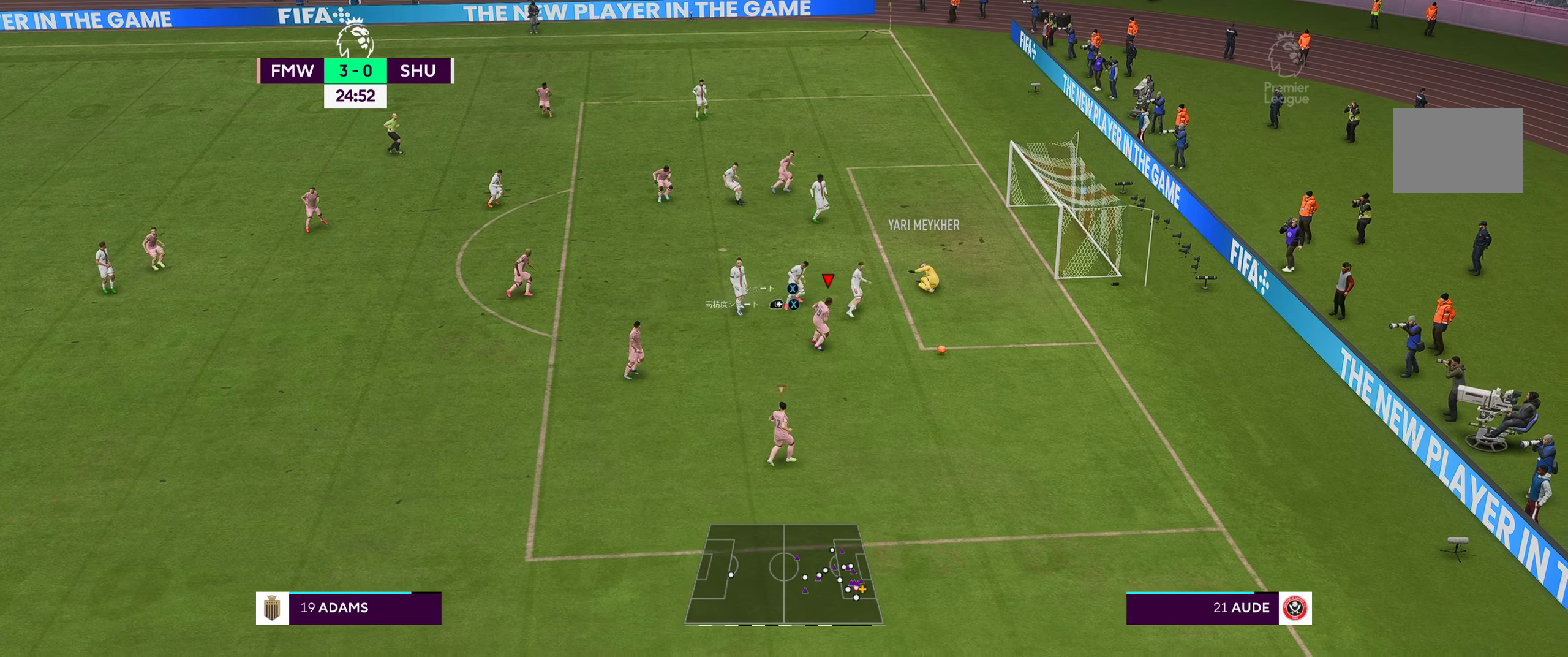
{"dt_ms": 500, "buttons": [], "left_stick": "down-right", "right_stick": "center", "events": [[17, "left_stick", "right"], [150, "left_stick", "down-right"]]}
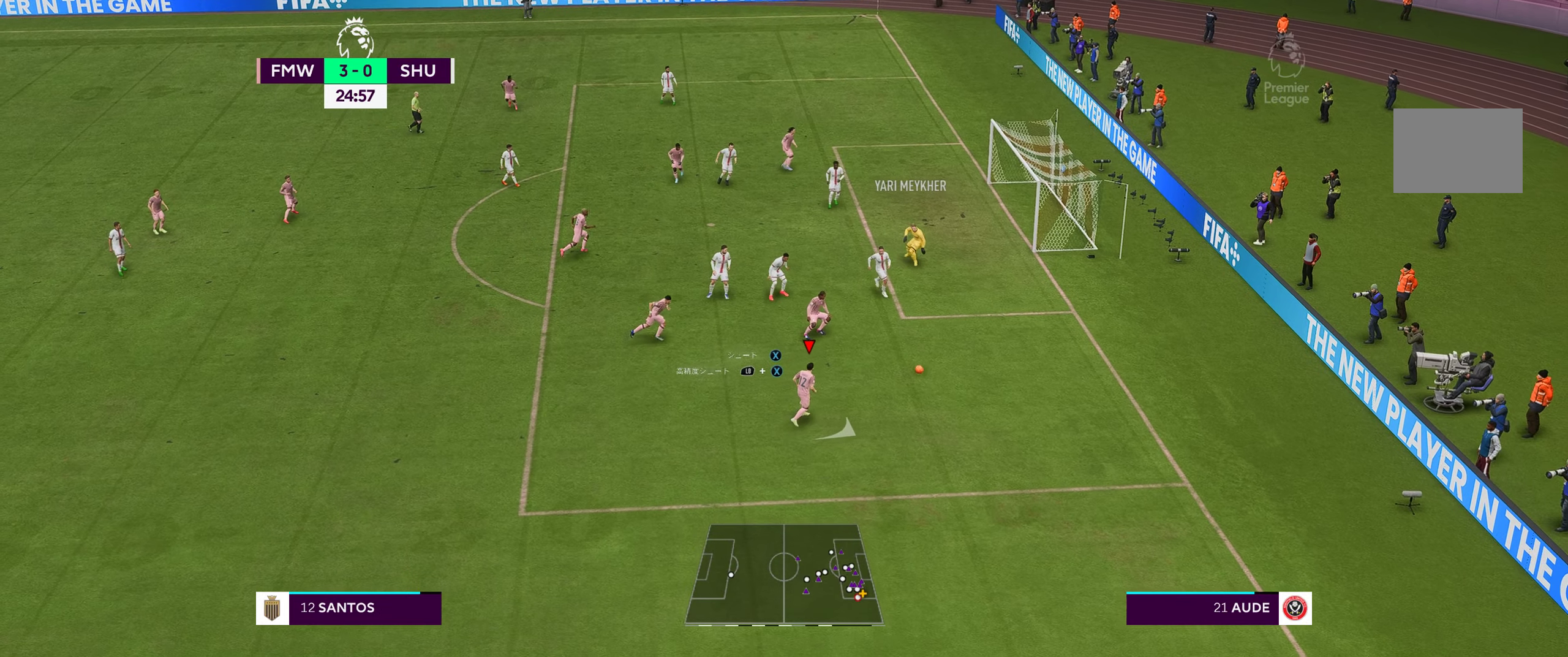
{"dt_ms": 500, "buttons": ["A"], "left_stick": "up-left", "right_stick": "center", "events": [[84, "left_stick", "right"], [184, "left_stick", "up-right"], [350, "left_stick", "up-left"], [434, "A", "down"]]}
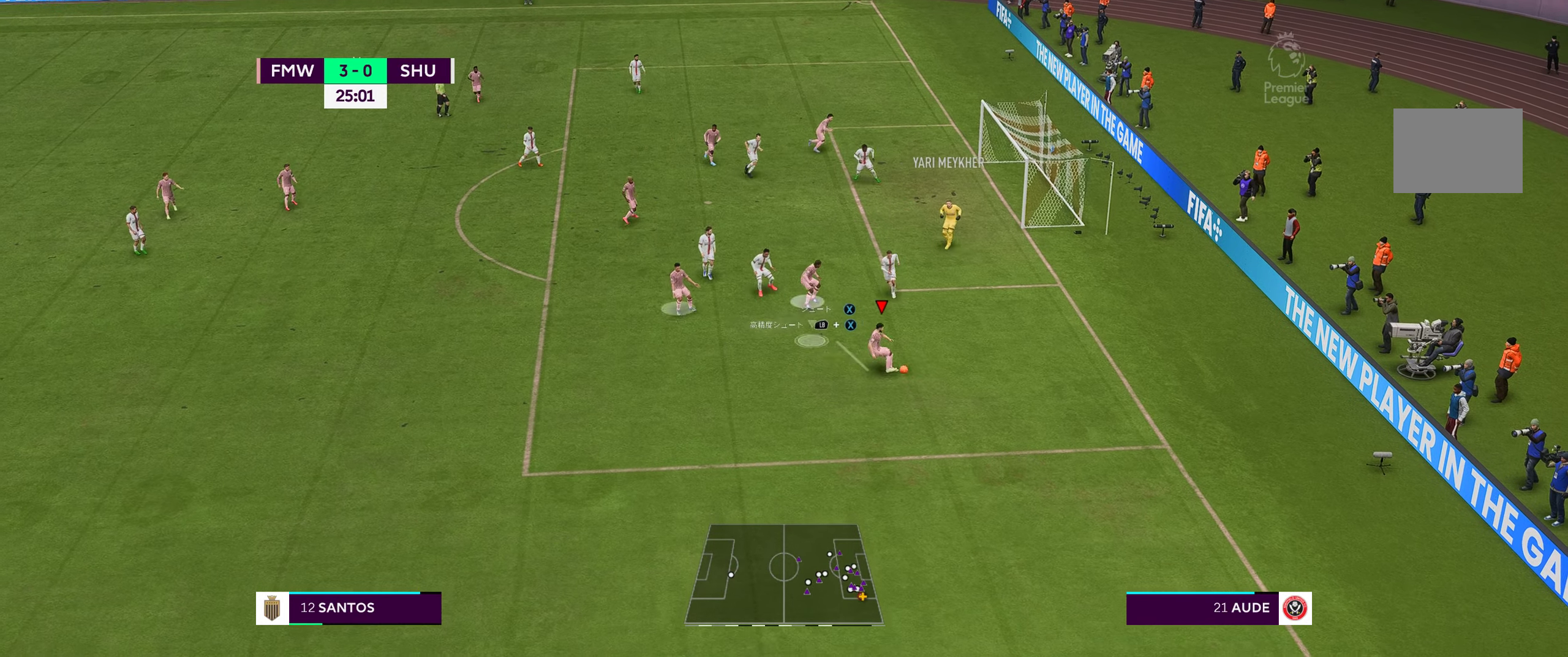
{"dt_ms": 500, "buttons": [], "left_stick": "up-left", "right_stick": "center", "events": [[67, "A", "up"]]}
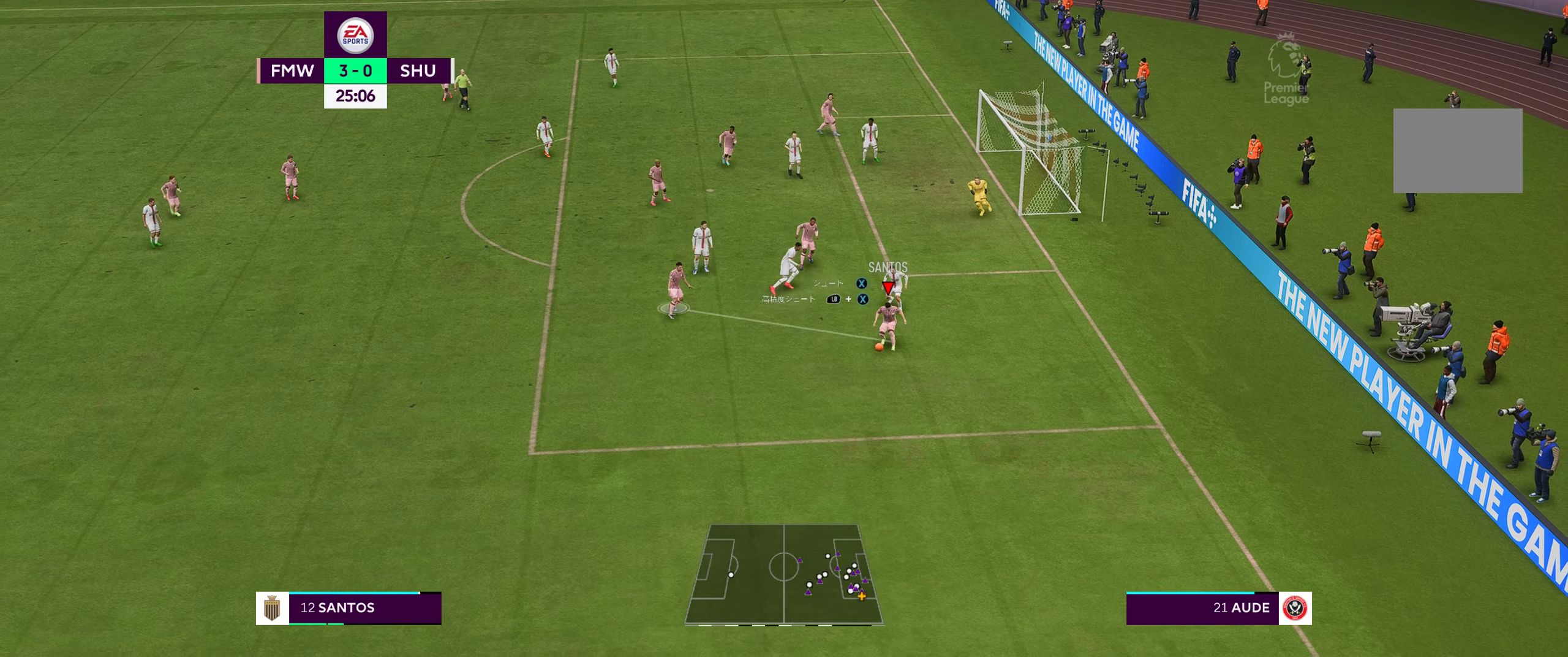
{"dt_ms": 500, "buttons": [], "left_stick": "up-left", "right_stick": "center", "events": []}
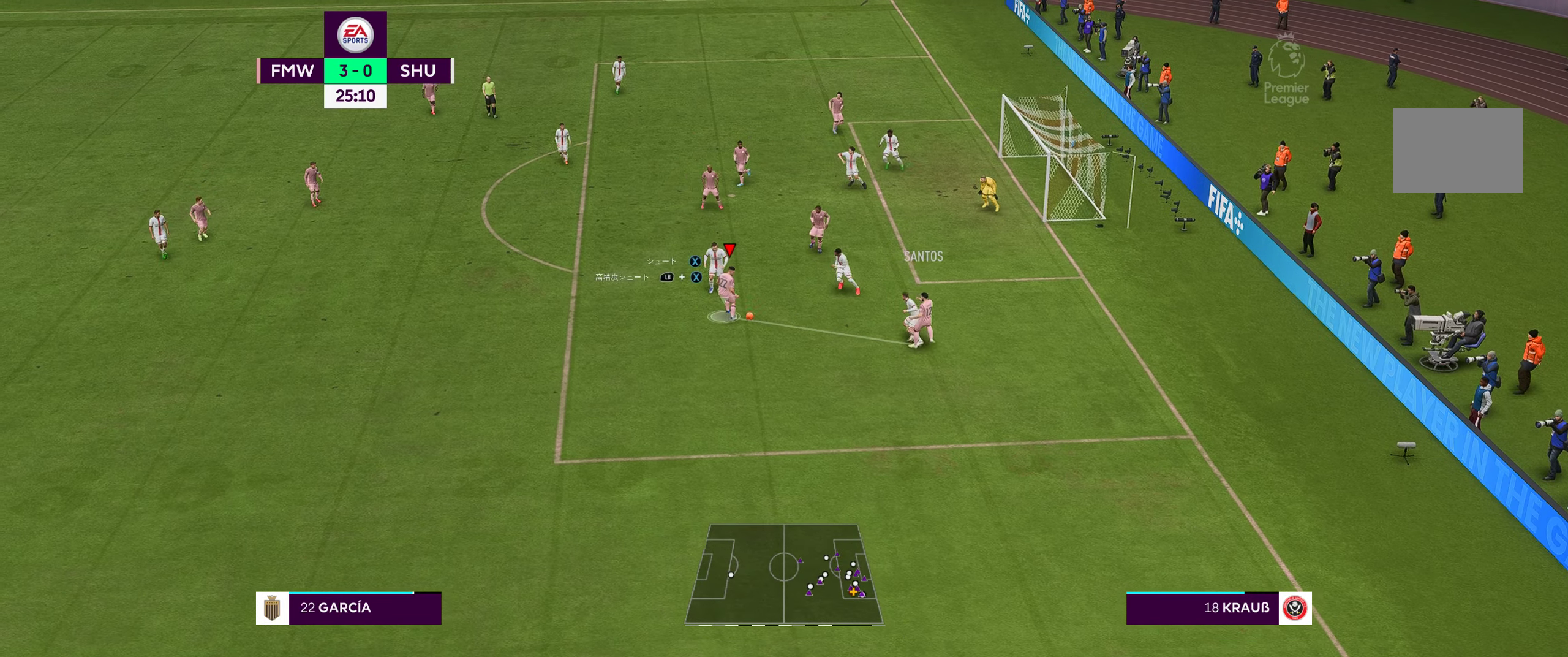
{"dt_ms": 500, "buttons": [], "left_stick": "up-left", "right_stick": "center", "events": [[117, "A", "down"], [250, "A", "up"]]}
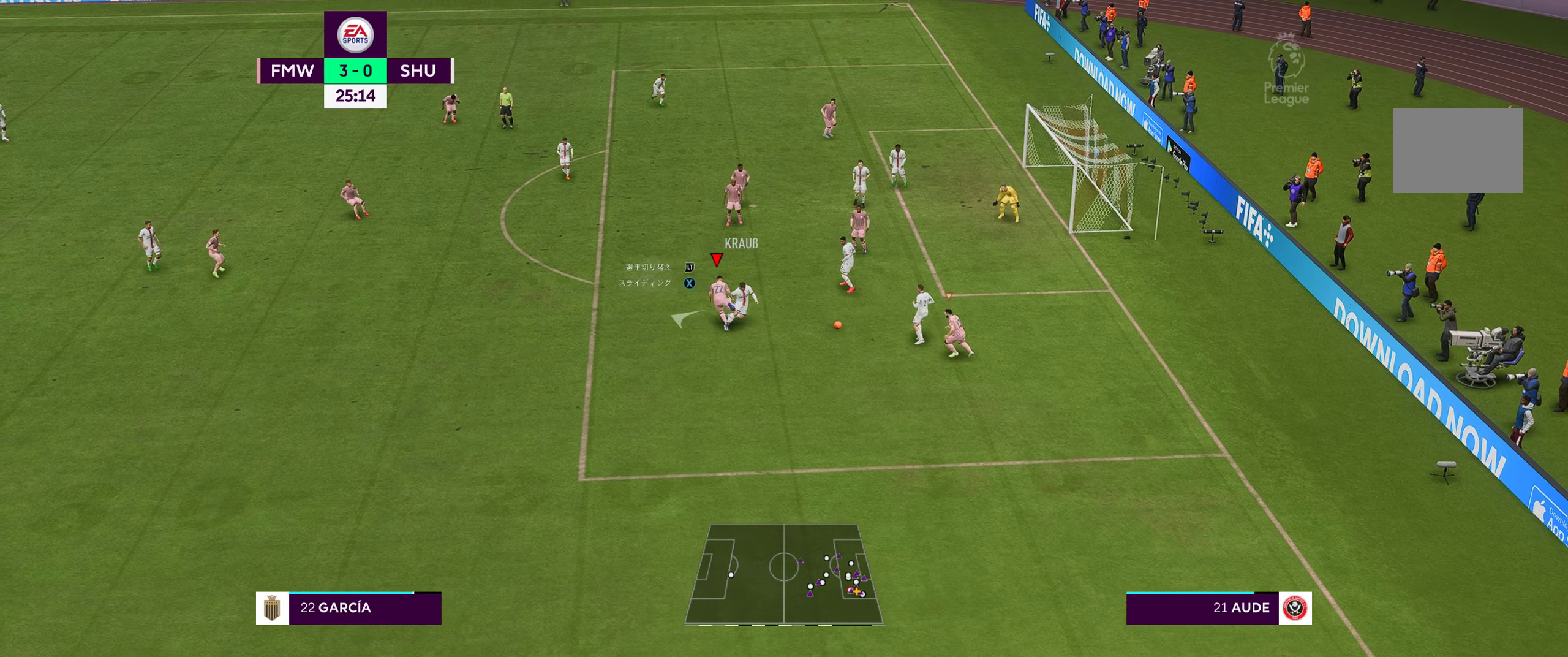
{"dt_ms": 500, "buttons": [], "left_stick": "center", "right_stick": "center", "events": [[417, "left_stick", "center"]]}
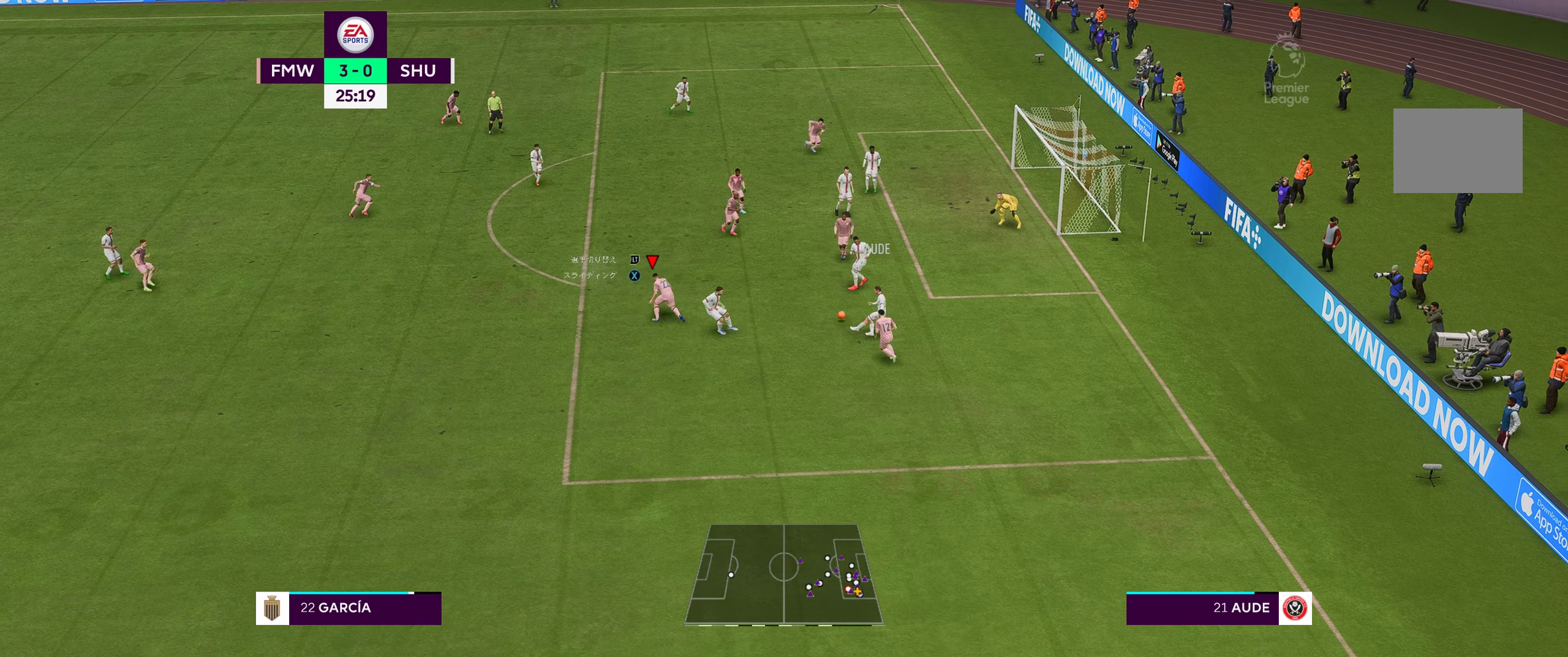
{"dt_ms": 500, "buttons": [], "left_stick": "center", "right_stick": "center", "events": [[150, "left_stick", "down-right"], [250, "left_stick", "center"], [317, "left_stick", "up-left"], [450, "left_stick", "center"]]}
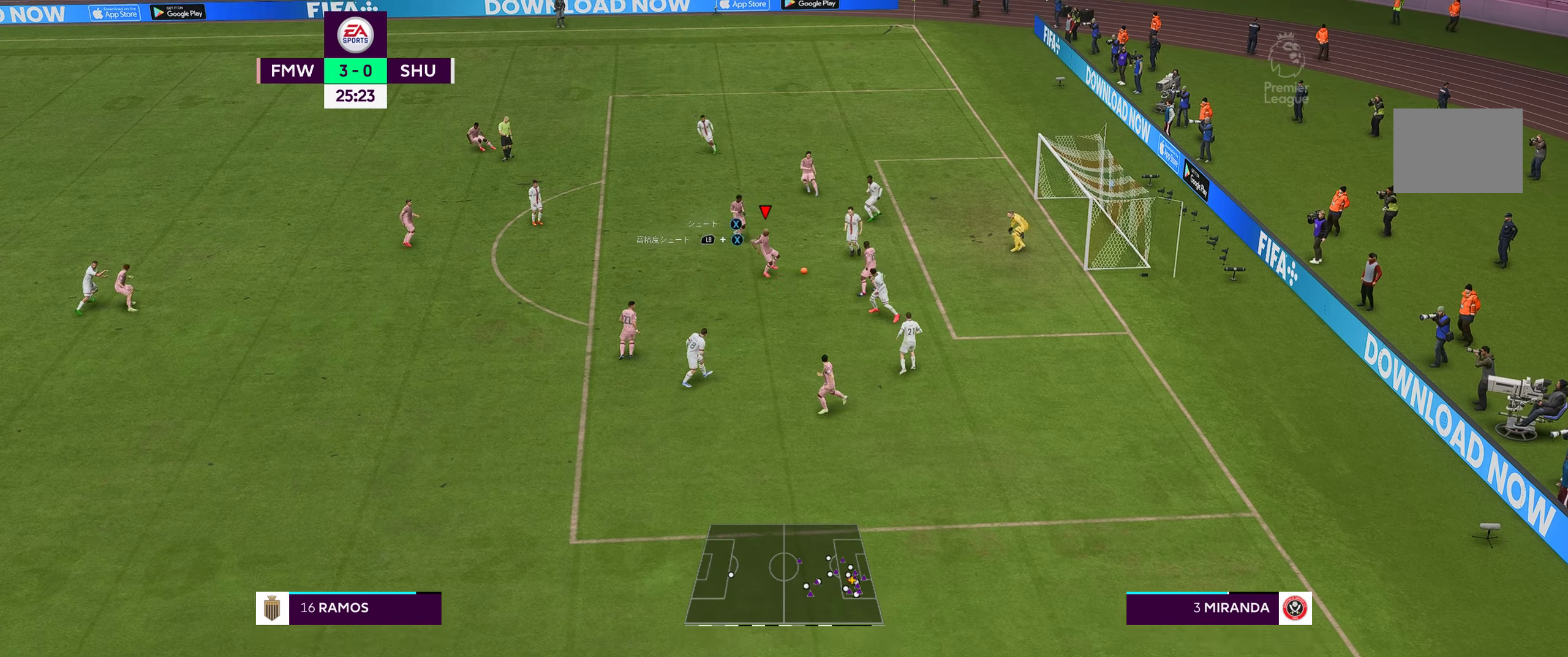
{"dt_ms": 500, "buttons": [], "left_stick": "up-left", "right_stick": "center", "events": [[84, "left_stick", "up-left"]]}
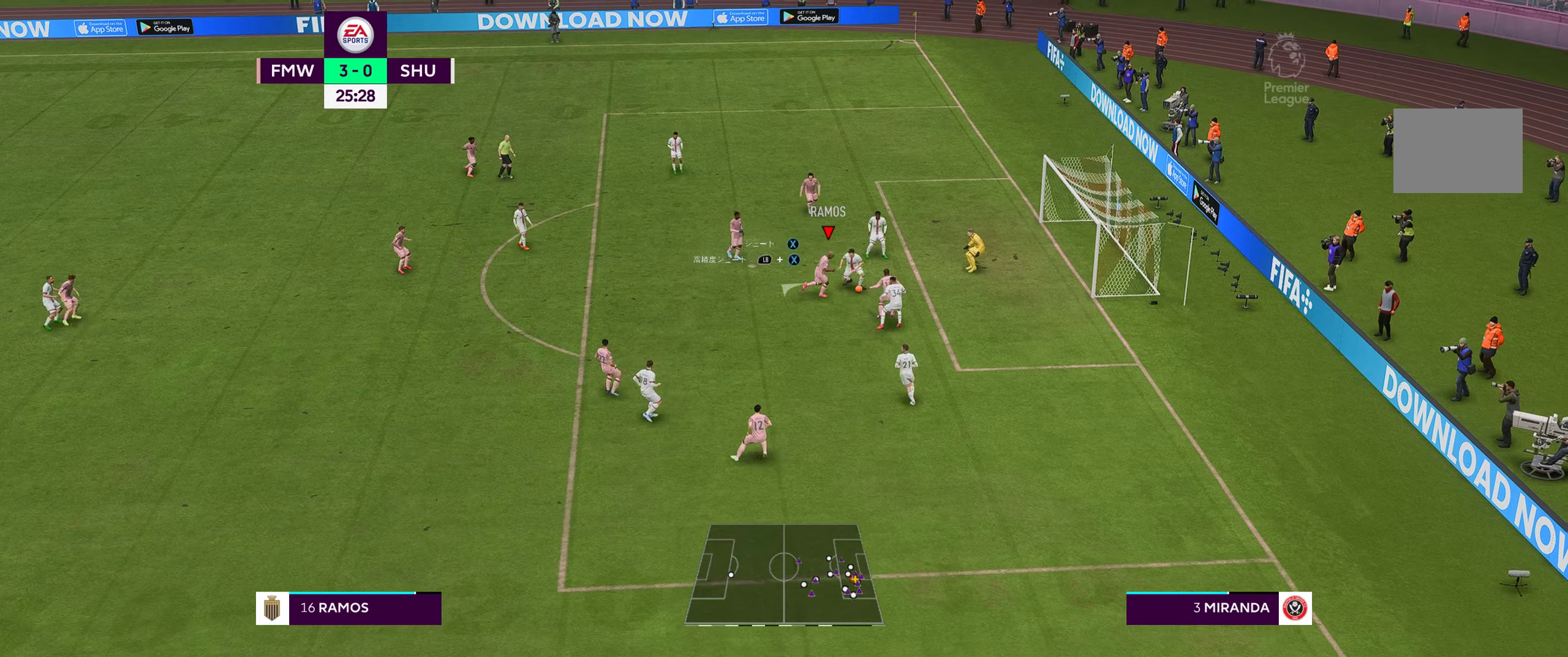
{"dt_ms": 500, "buttons": [], "left_stick": "up-left", "right_stick": "center", "events": []}
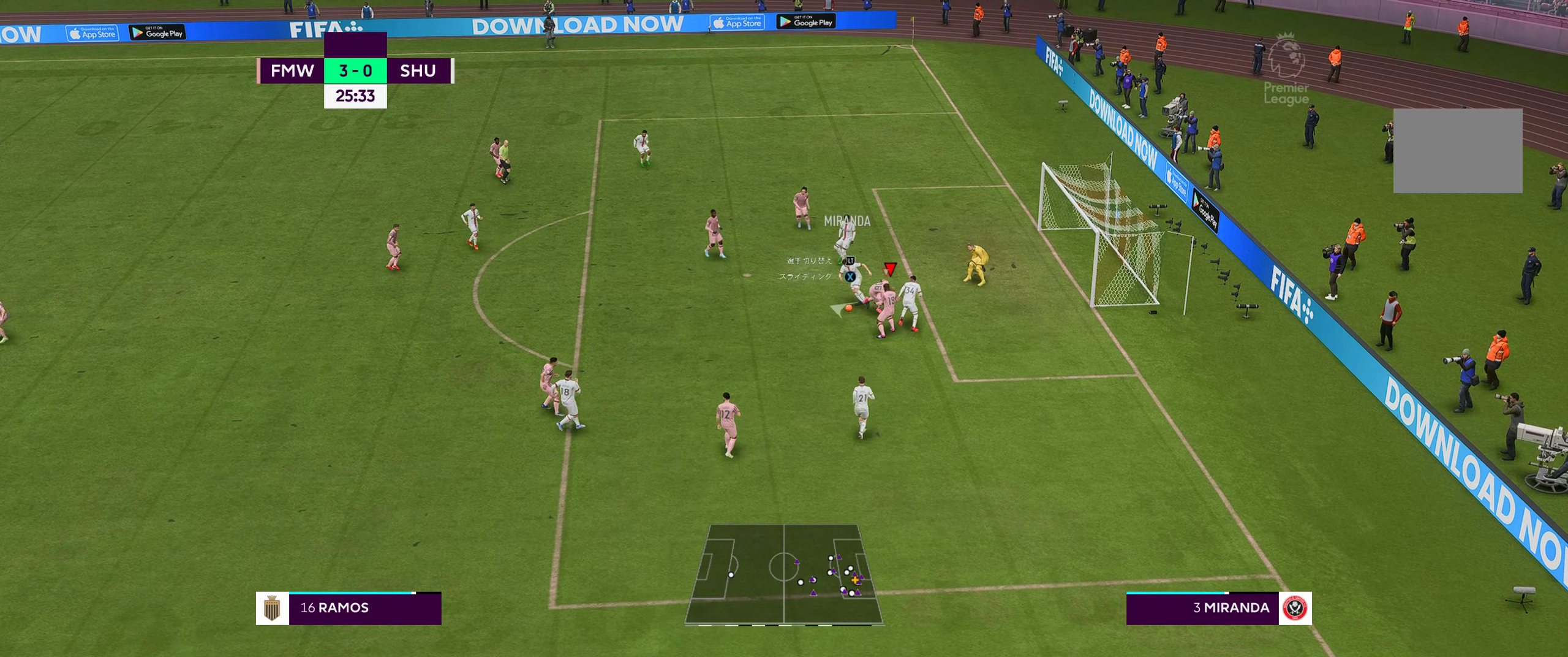
{"dt_ms": 500, "buttons": [], "left_stick": "up-left", "right_stick": "center", "events": []}
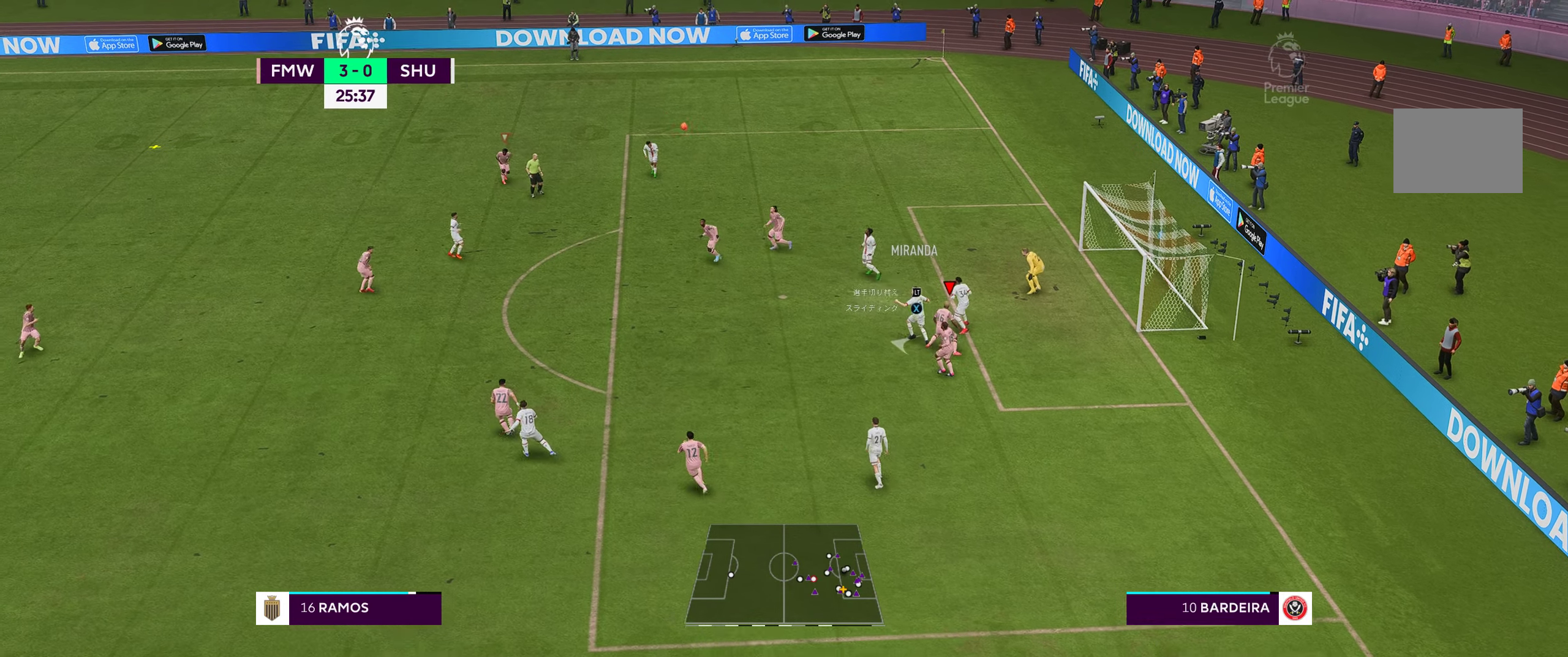
{"dt_ms": 500, "buttons": [], "left_stick": "center", "right_stick": "center", "events": [[183, "left_stick", "center"]]}
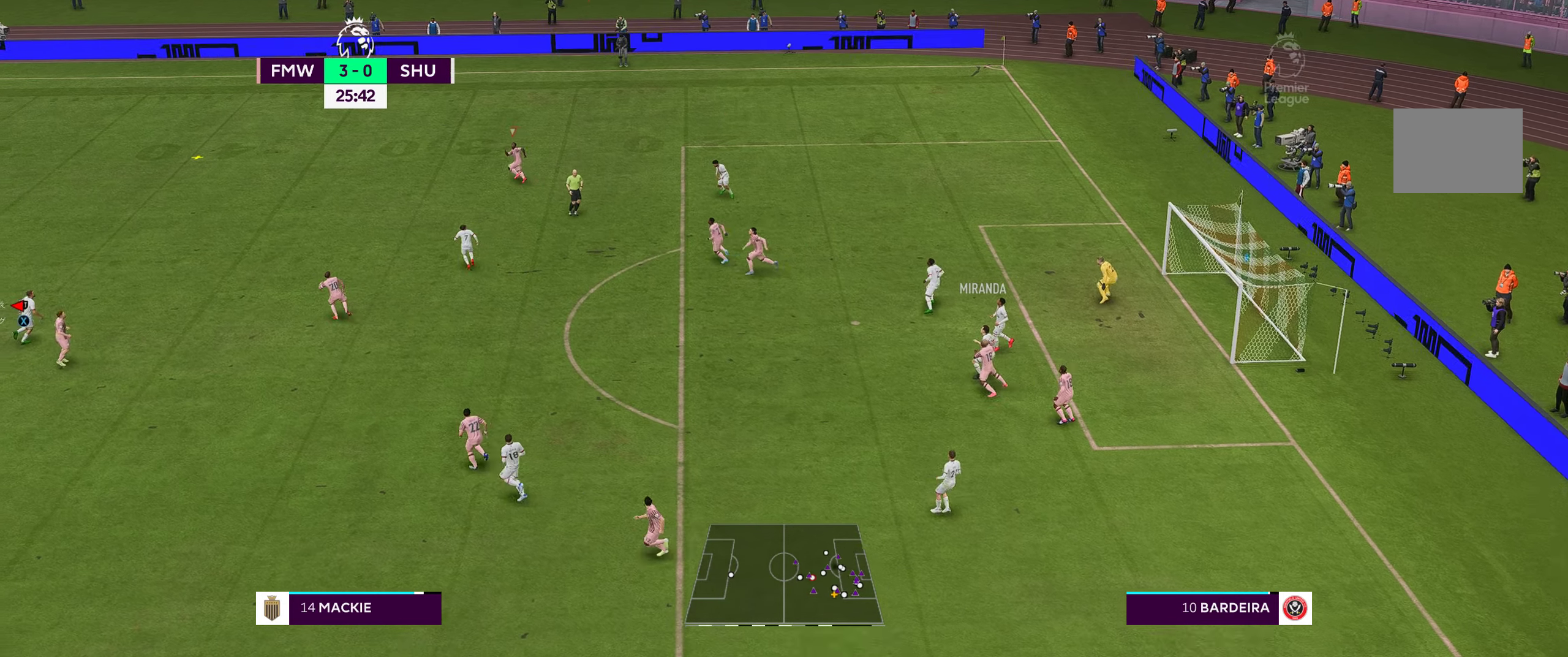
{"dt_ms": 500, "buttons": ["L2", "R2"], "left_stick": "up-left", "right_stick": "center", "events": [[150, "left_stick", "up-left"], [333, "L2", "down"], [500, "R2", "down"]]}
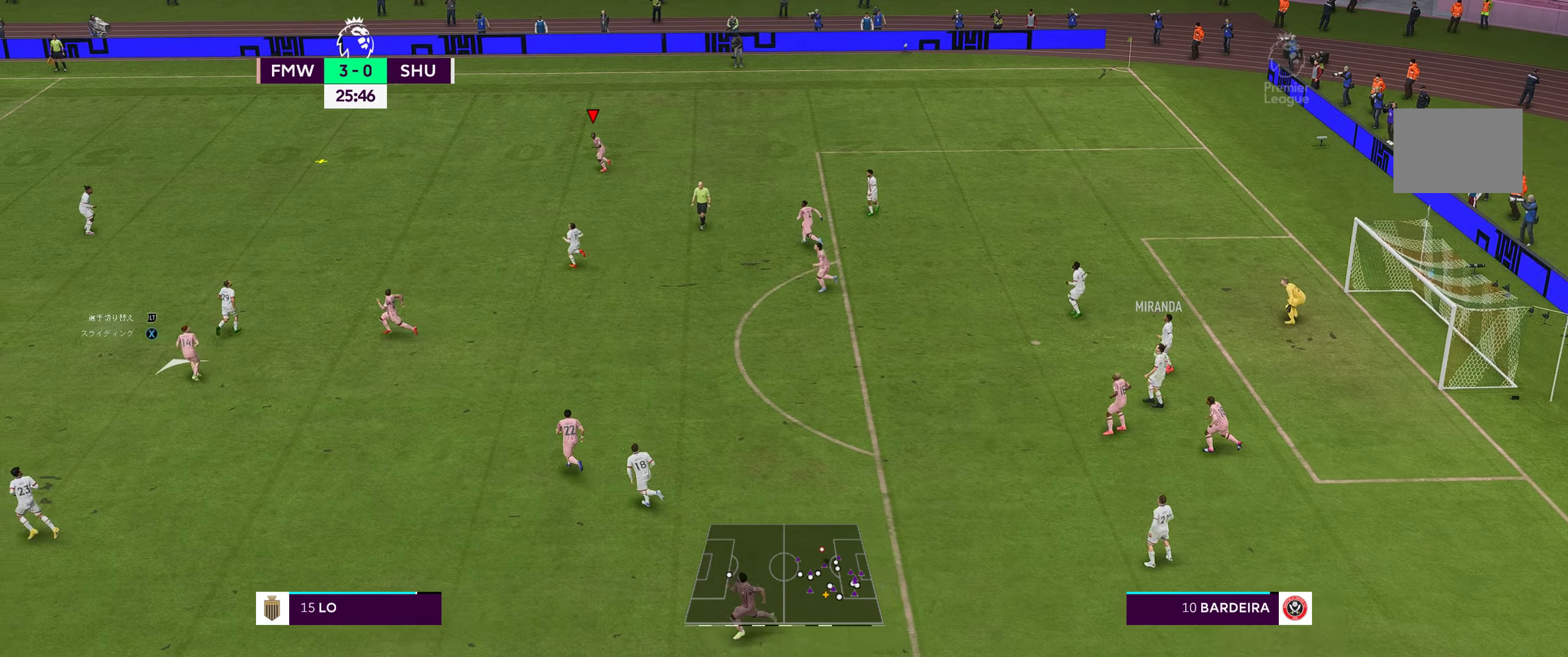
{"dt_ms": 500, "buttons": [], "left_stick": "left", "right_stick": "center", "events": [[50, "L2", "up"], [200, "R2", "up"], [233, "left_stick", "left"]]}
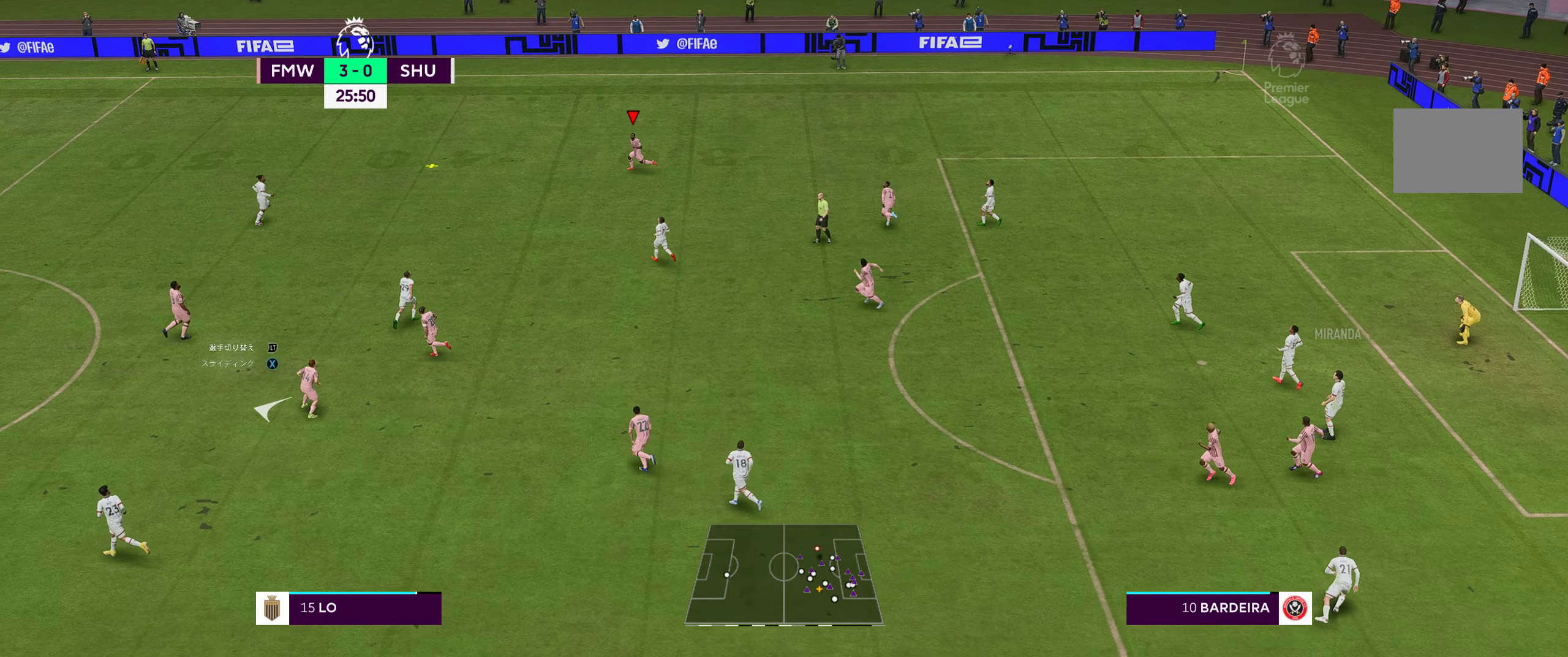
{"dt_ms": 500, "buttons": ["A"], "left_stick": "down", "right_stick": "center", "events": [[450, "A", "down"], [450, "left_stick", "down"]]}
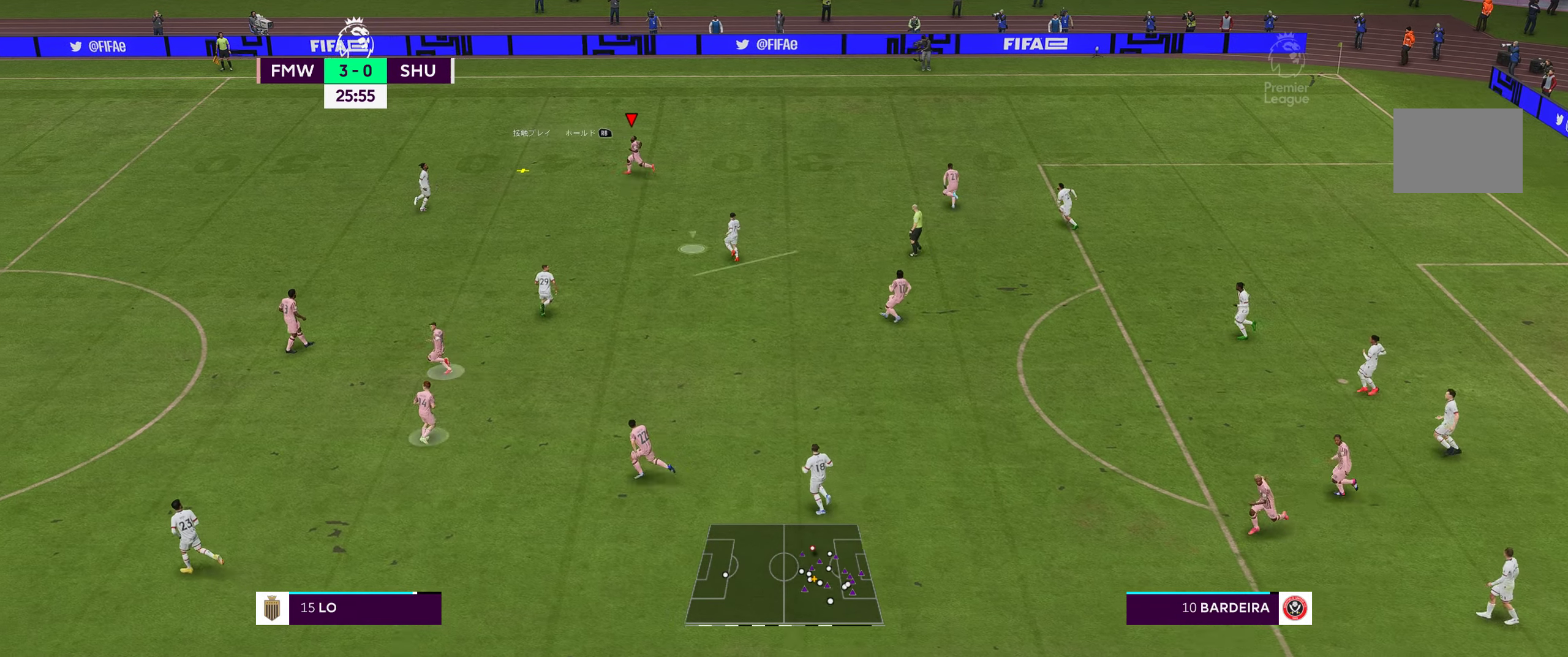
{"dt_ms": 500, "buttons": [], "left_stick": "down-right", "right_stick": "center", "events": [[50, "A", "up"], [150, "left_stick", "down-right"]]}
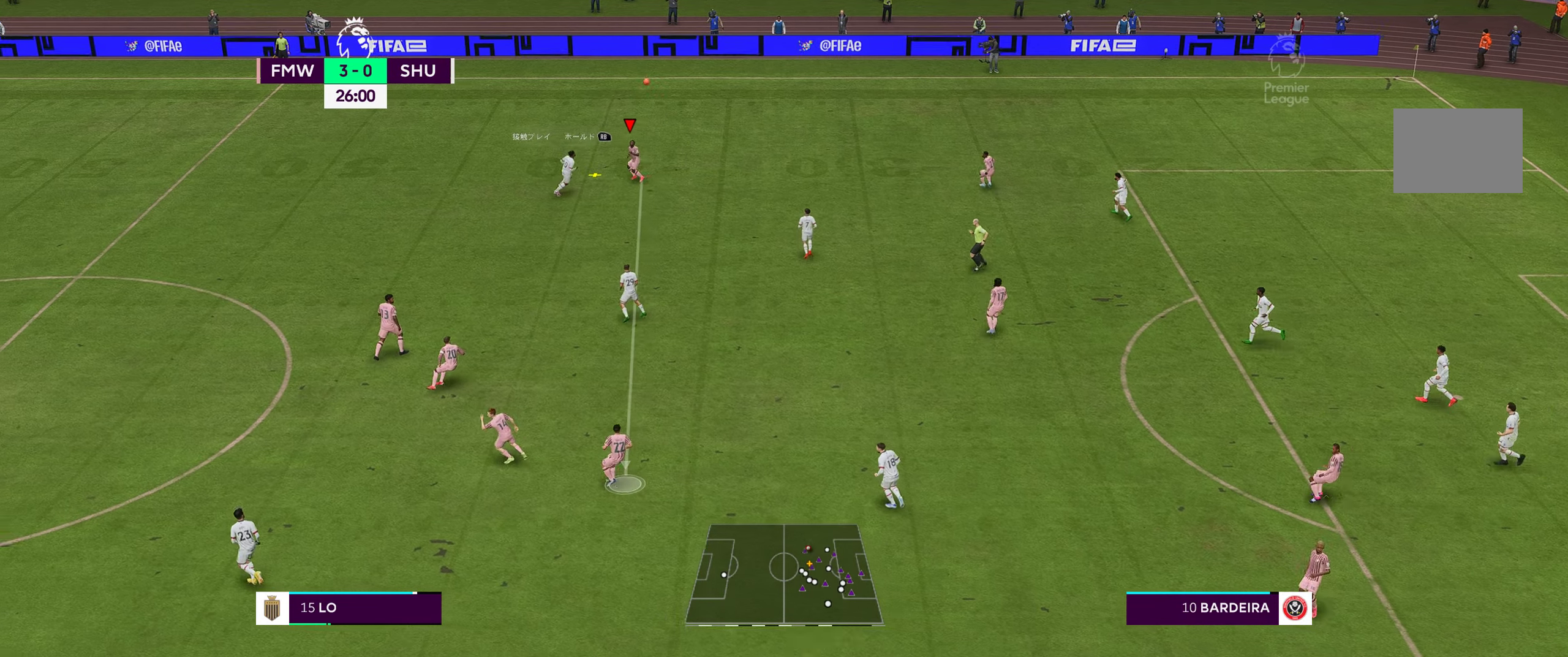
{"dt_ms": 500, "buttons": [], "left_stick": "down-right", "right_stick": "center", "events": []}
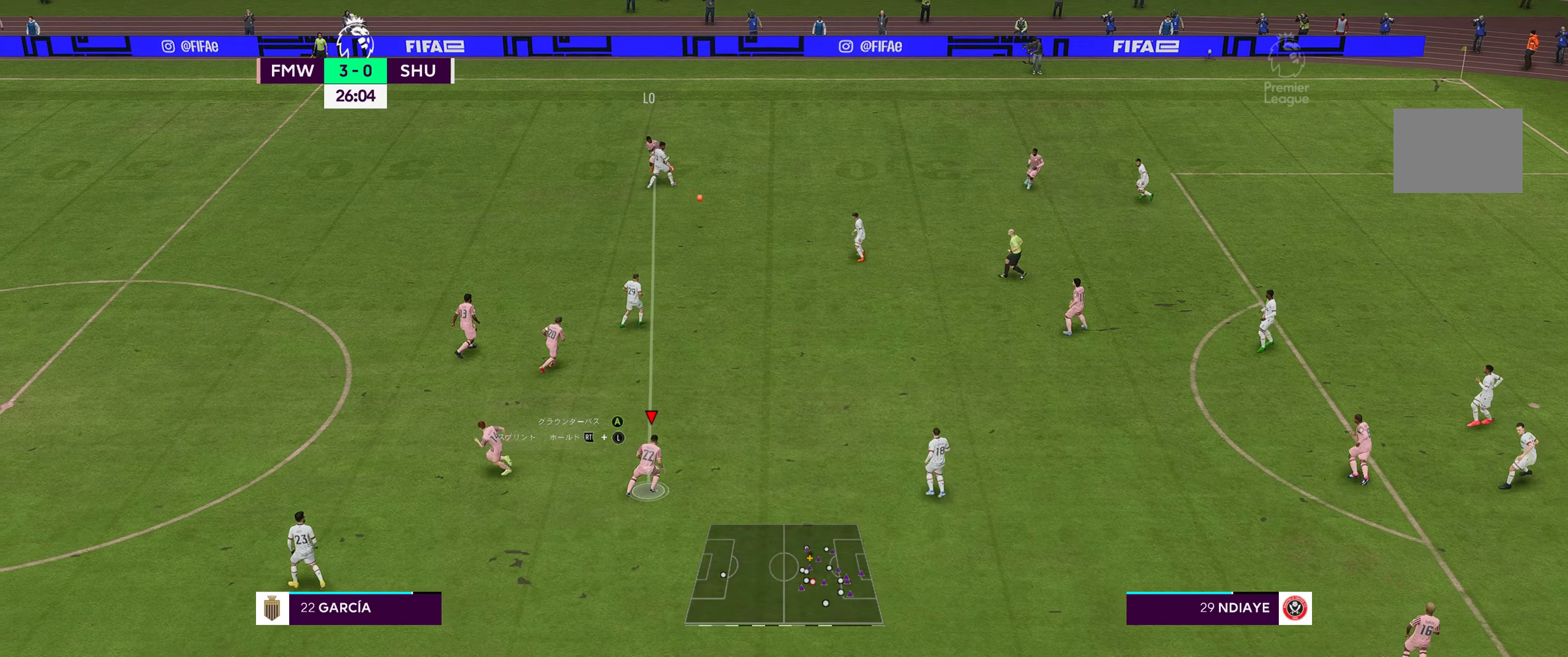
{"dt_ms": 500, "buttons": [], "left_stick": "down-right", "right_stick": "center", "events": []}
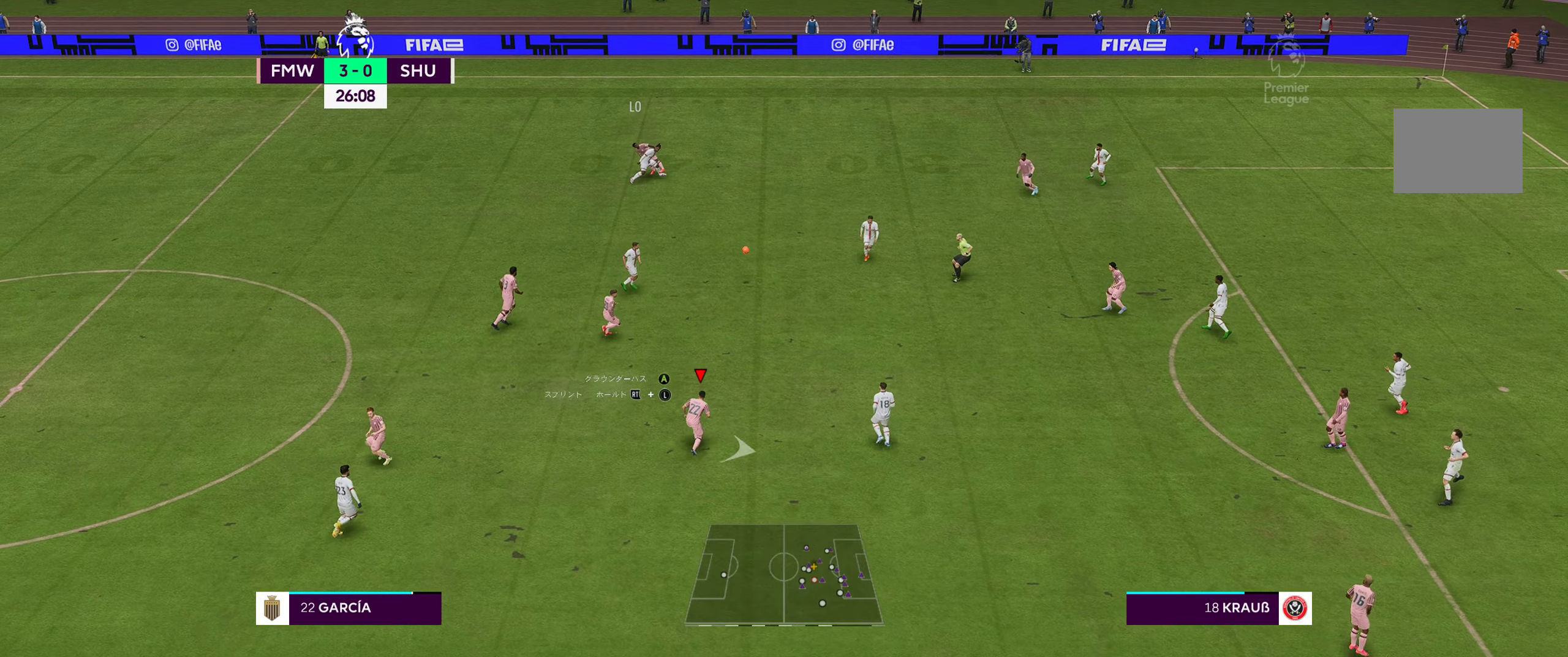
{"dt_ms": 500, "buttons": ["R2"], "left_stick": "up-right", "right_stick": "center", "events": [[50, "left_stick", "up-right"], [500, "R2", "down"]]}
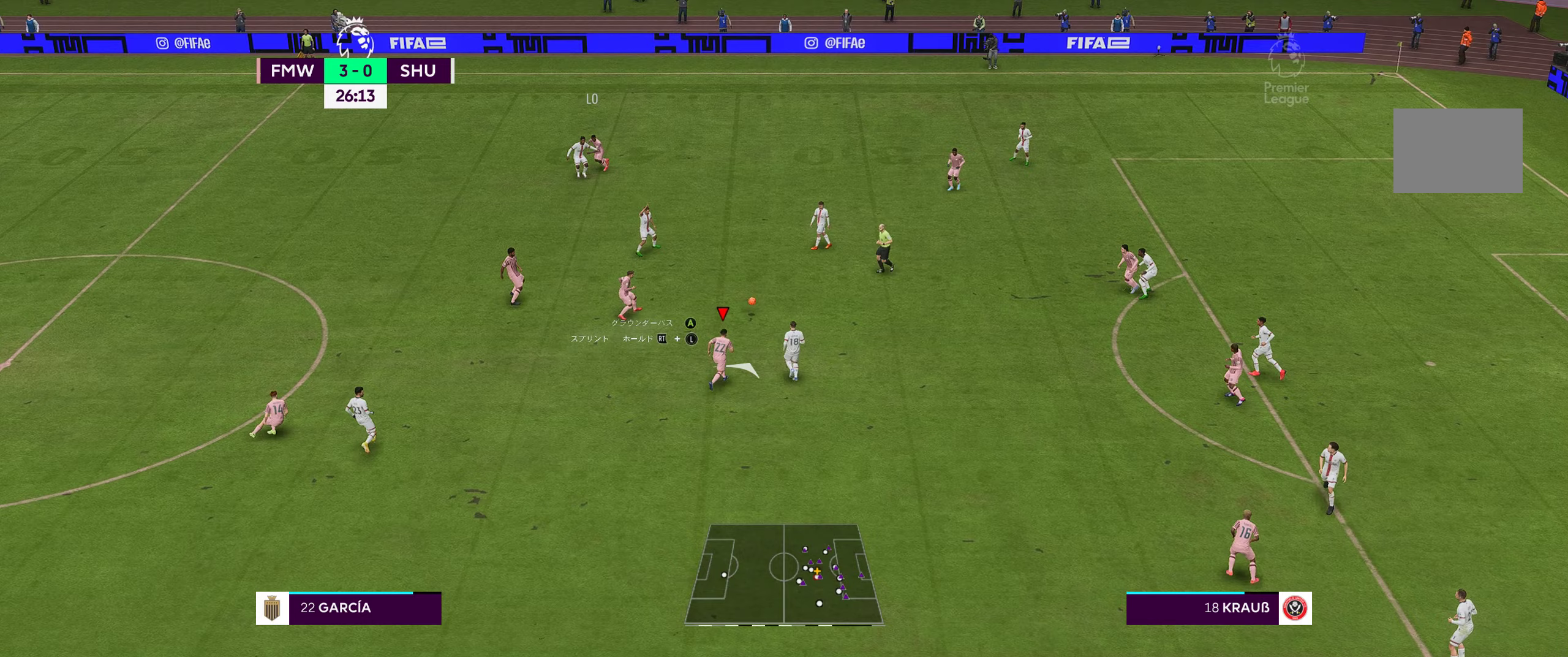
{"dt_ms": 500, "buttons": ["R2"], "left_stick": "up", "right_stick": "center", "events": [[150, "left_stick", "up"]]}